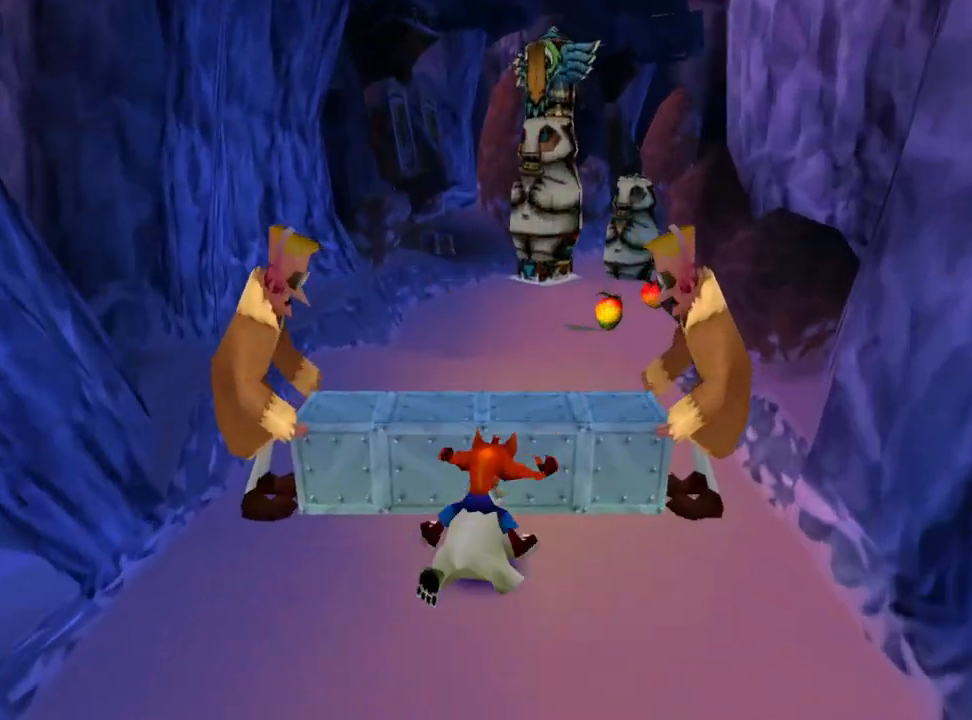
Gameplay with a controller (PlayStation layout); each line is a JSON object with the inputs held at the frame after it. "events" lists button and stick changes between this image and that frame as [ms after this image, input, new state], when the widget could be followed in between. Not read: left_stick right_stick.
{"buttons": ["CROSS", "DPAD_RIGHT"], "events": [[133, "DPAD_RIGHT", "down"]]}
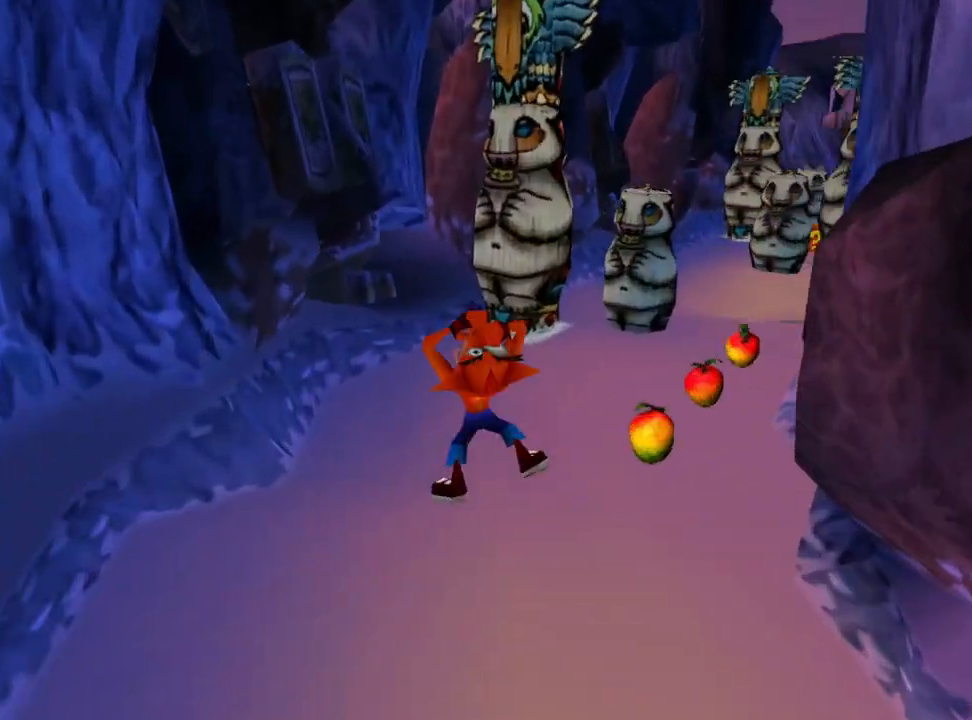
{"buttons": ["DPAD_RIGHT"], "events": [[33, "CROSS", "up"]]}
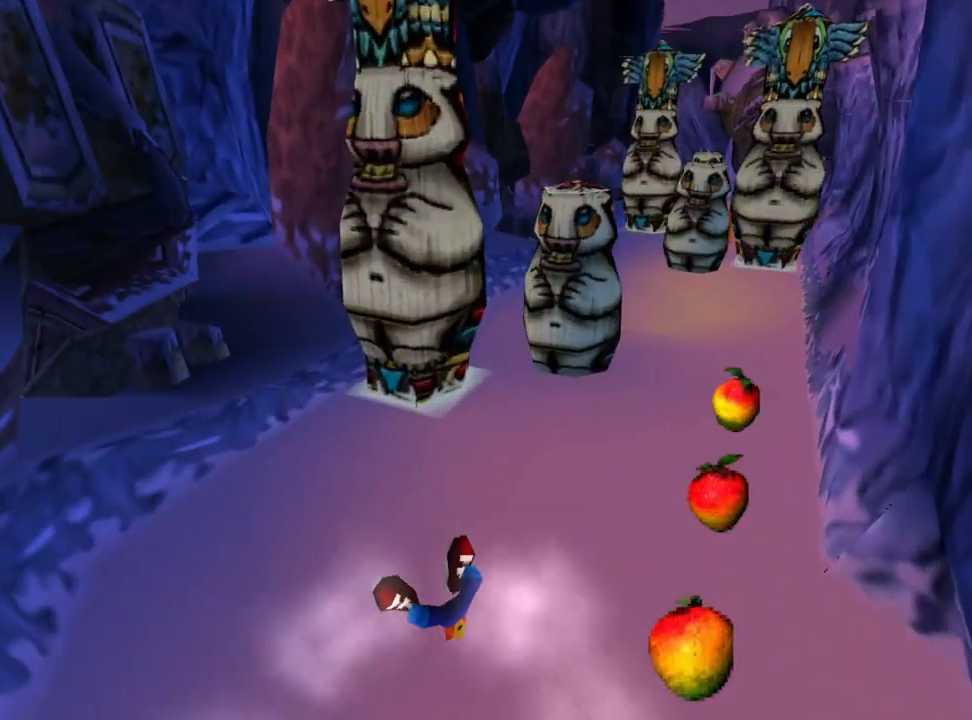
{"buttons": [], "events": [[33, "DPAD_RIGHT", "up"]]}
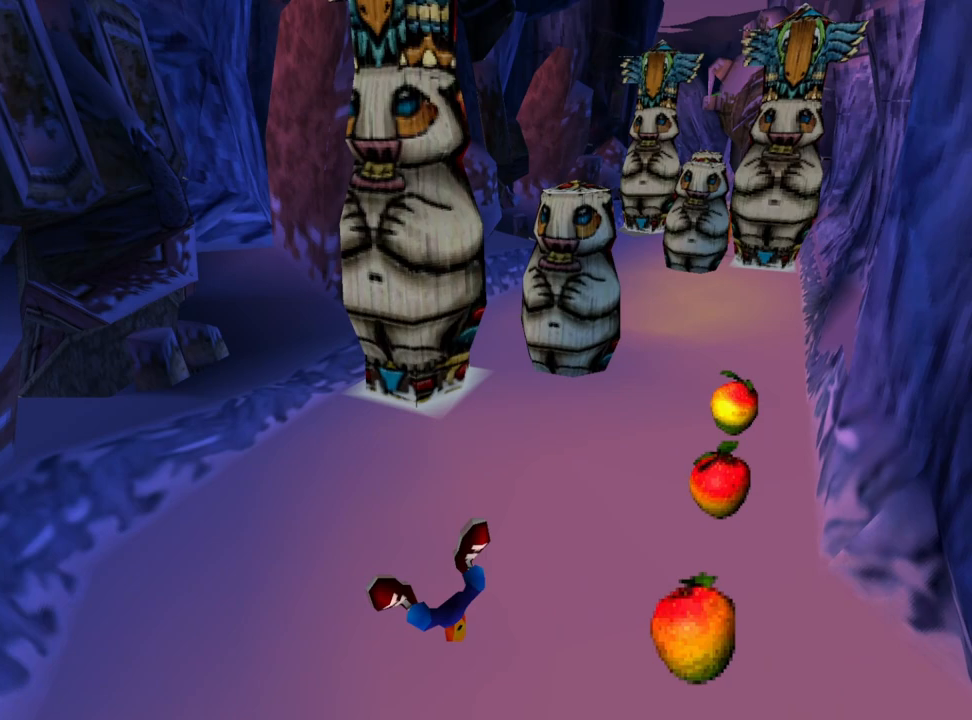
{"buttons": [], "events": []}
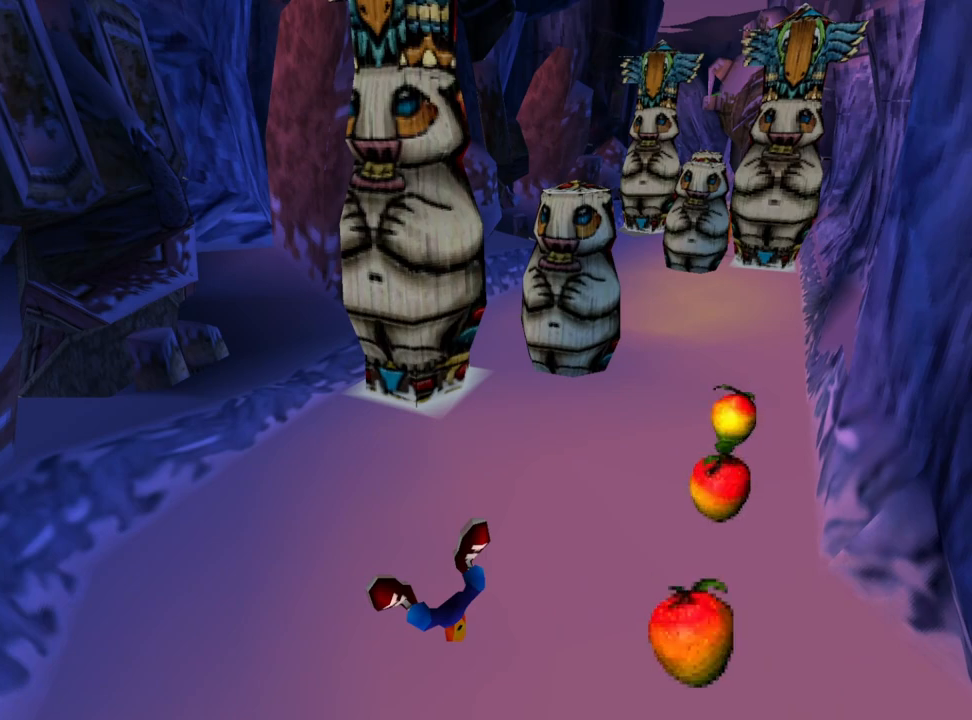
{"buttons": [], "events": []}
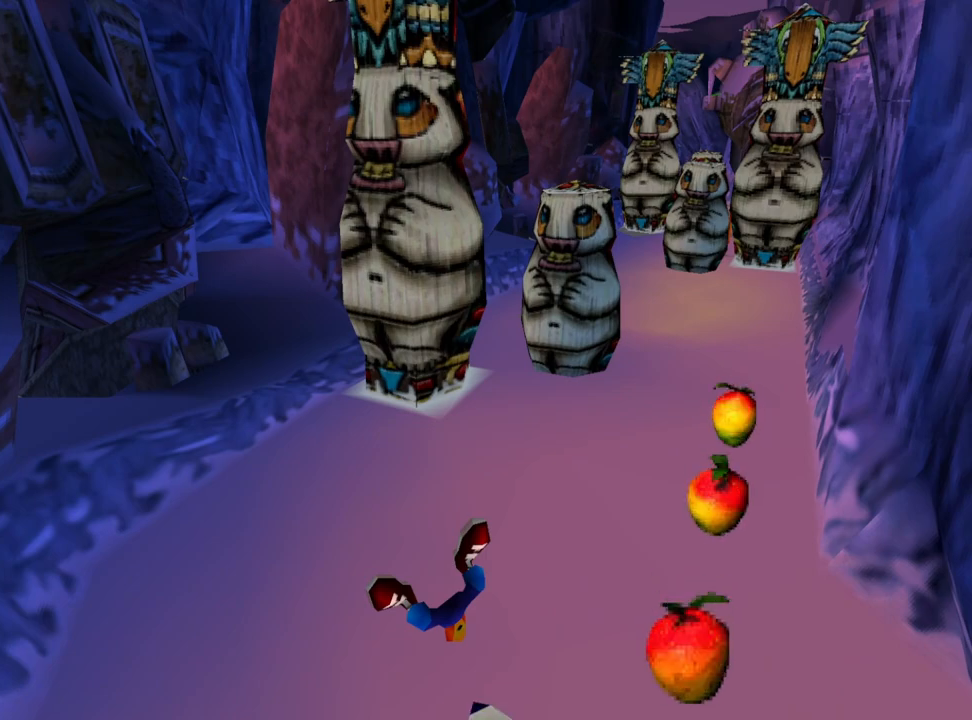
{"buttons": [], "events": []}
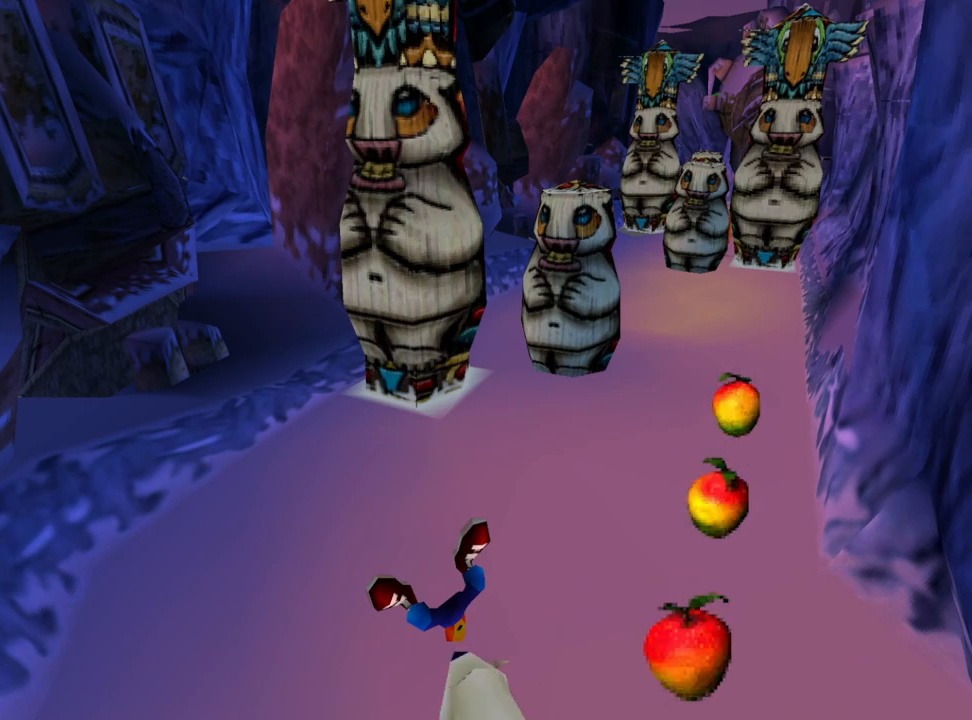
{"buttons": [], "events": []}
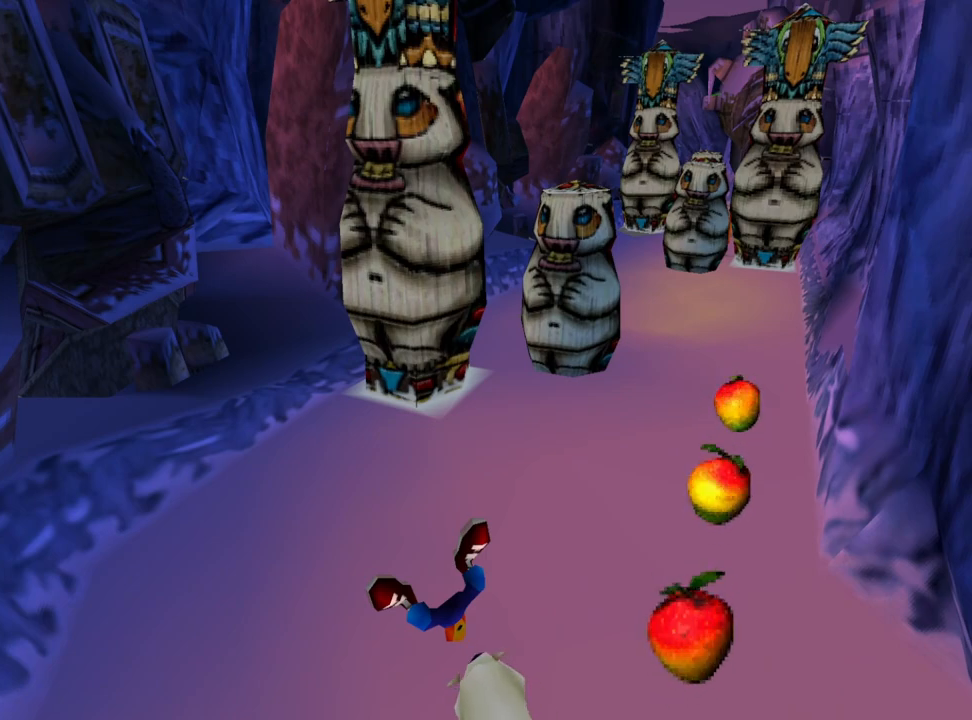
{"buttons": [], "events": [[67, "CROSS", "down"], [67, "DPAD_RIGHT", "down"], [267, "CROSS", "up"], [400, "DPAD_RIGHT", "up"]]}
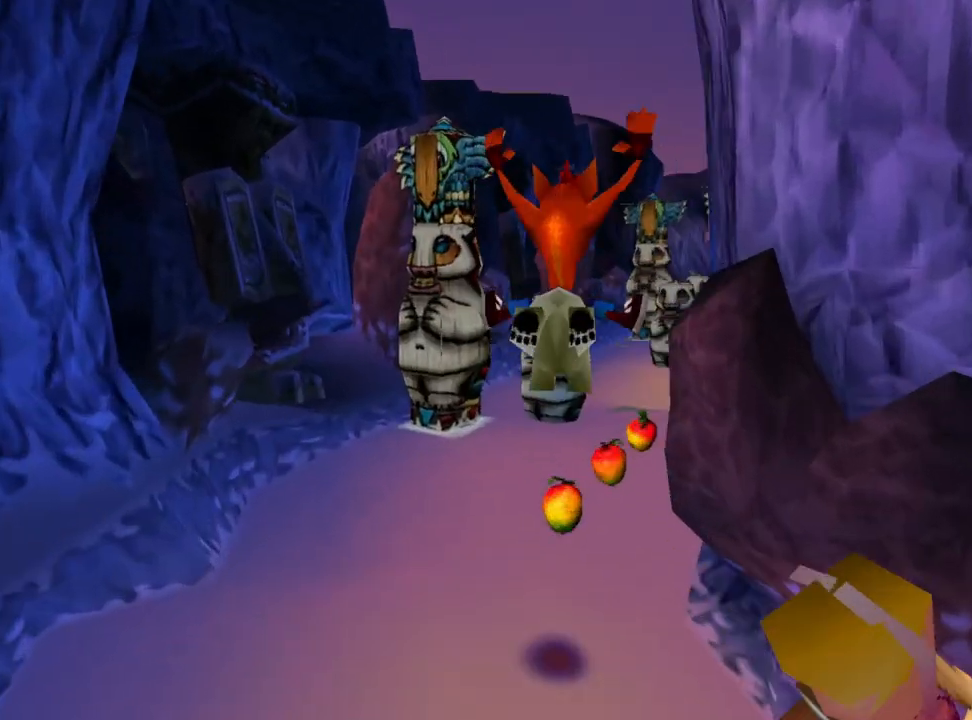
{"buttons": [], "events": [[67, "DPAD_RIGHT", "down"], [433, "DPAD_RIGHT", "up"]]}
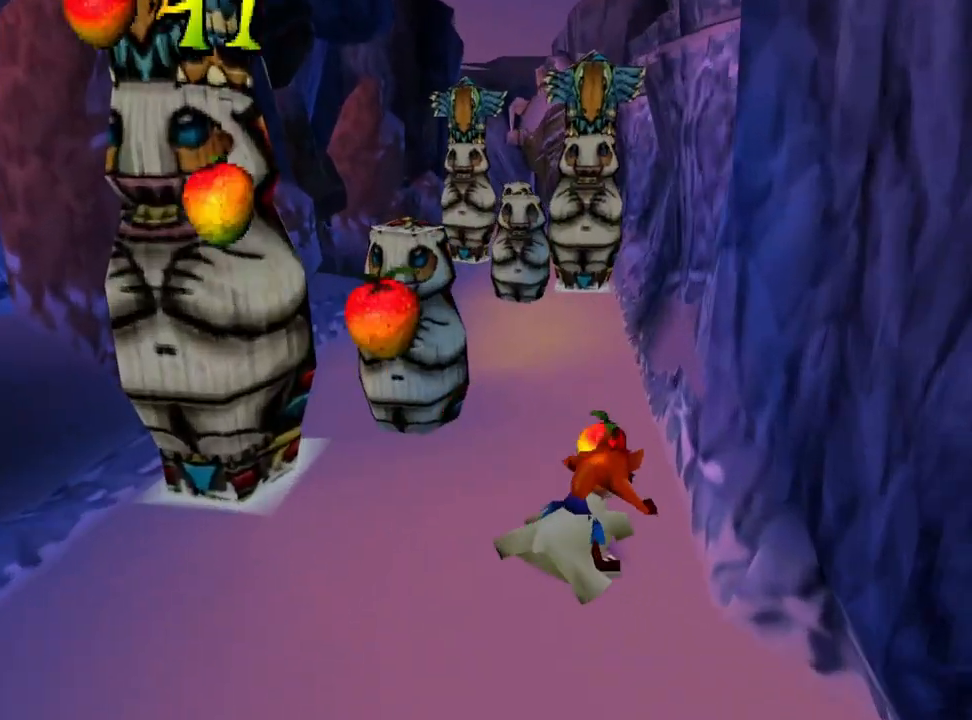
{"buttons": ["DPAD_LEFT"], "events": [[233, "DPAD_LEFT", "down"]]}
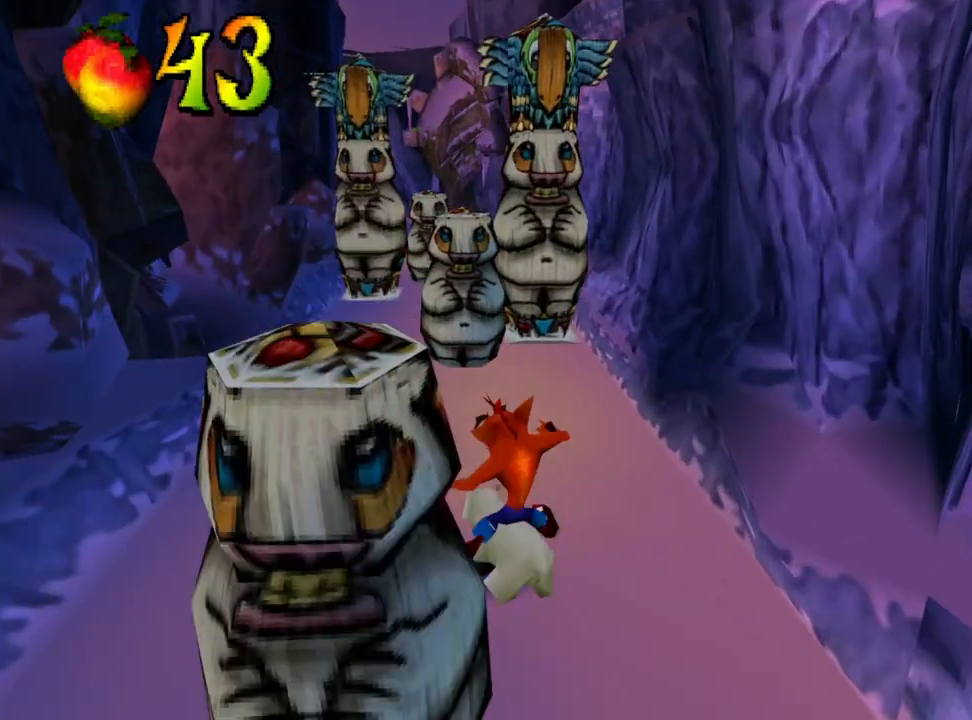
{"buttons": [], "events": [[467, "DPAD_LEFT", "up"]]}
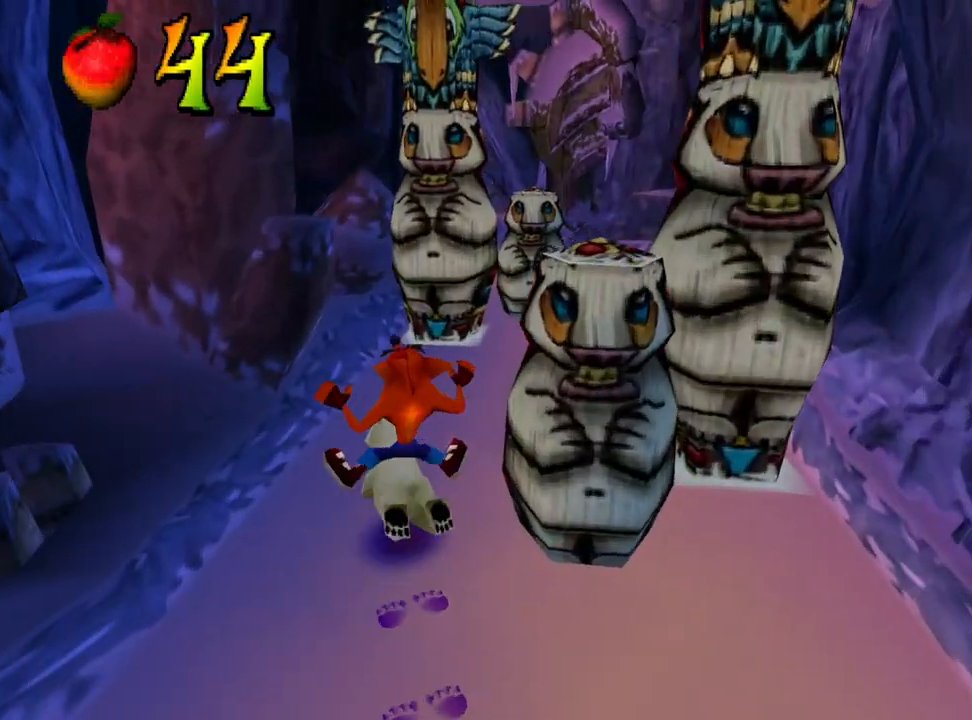
{"buttons": ["DPAD_RIGHT"], "events": [[100, "DPAD_RIGHT", "down"]]}
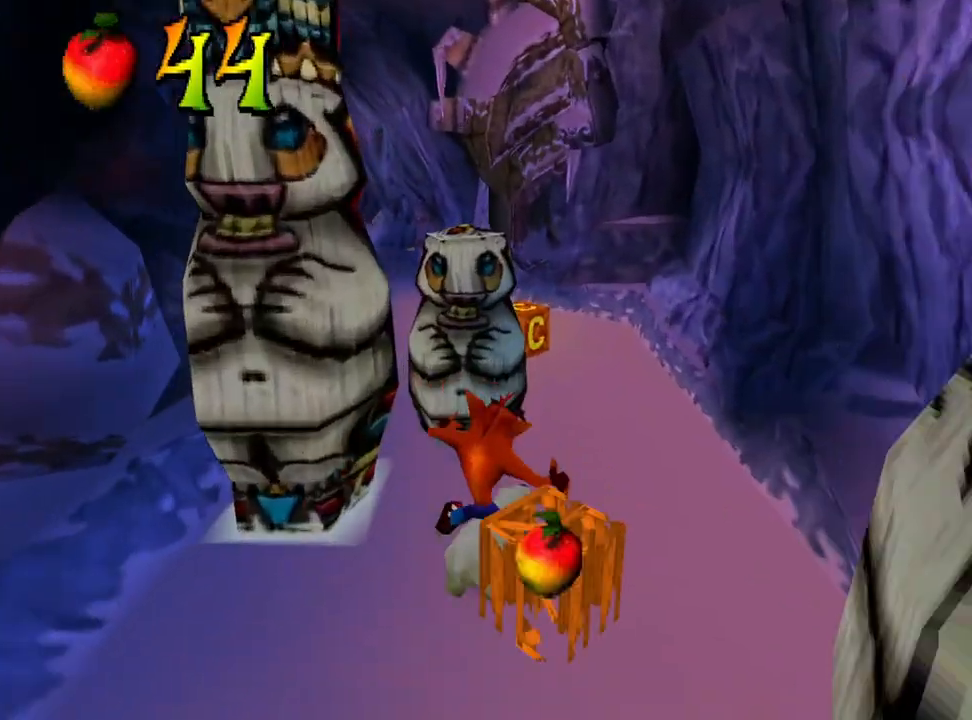
{"buttons": ["DPAD_LEFT"], "events": [[167, "DPAD_RIGHT", "up"], [300, "DPAD_LEFT", "down"]]}
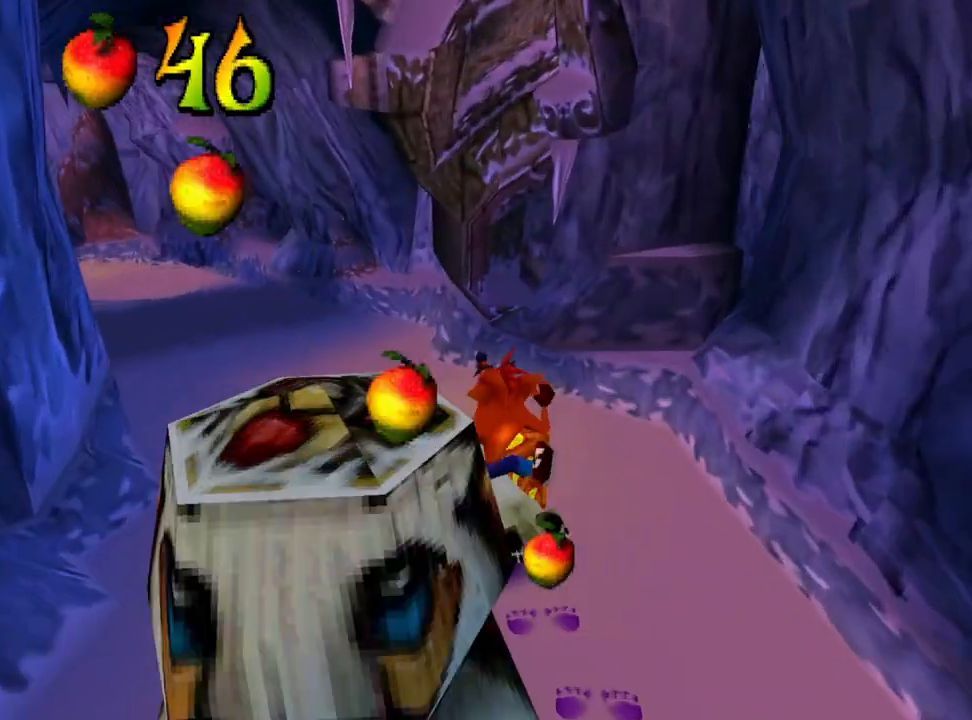
{"buttons": [], "events": [[500, "DPAD_LEFT", "up"]]}
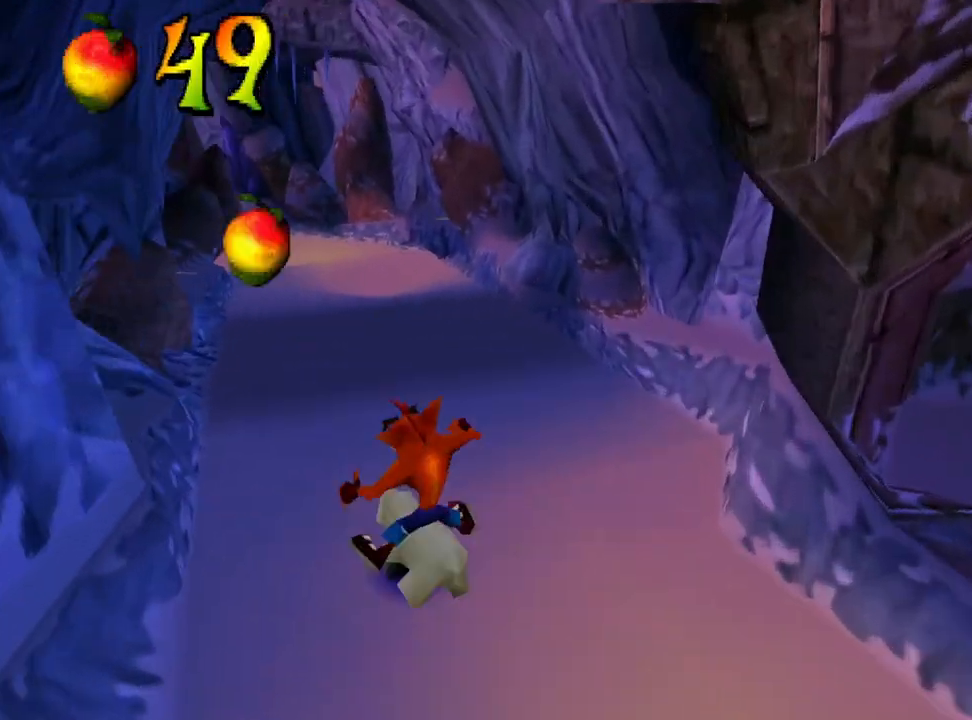
{"buttons": [], "events": []}
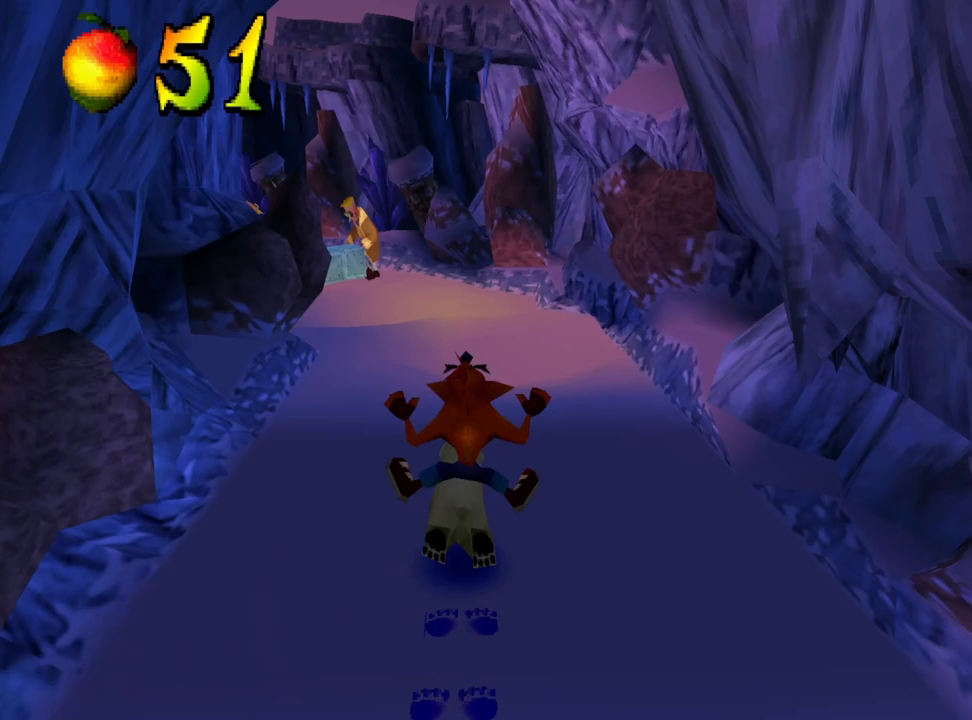
{"buttons": [], "events": [[167, "DPAD_LEFT", "down"], [300, "DPAD_LEFT", "up"]]}
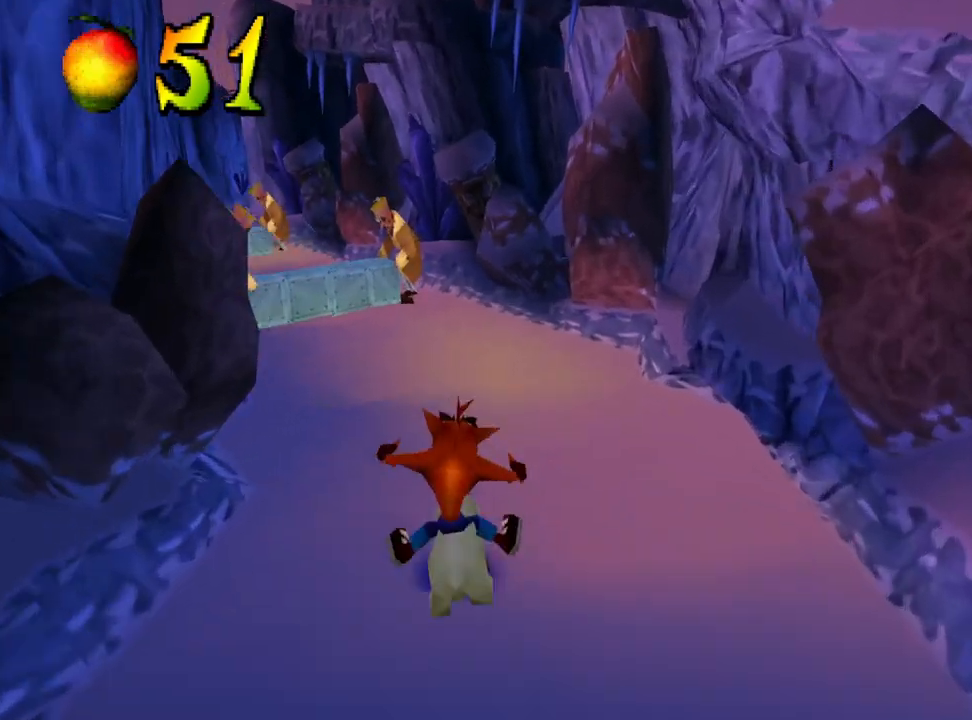
{"buttons": [], "events": [[200, "DPAD_LEFT", "down"], [300, "DPAD_LEFT", "up"]]}
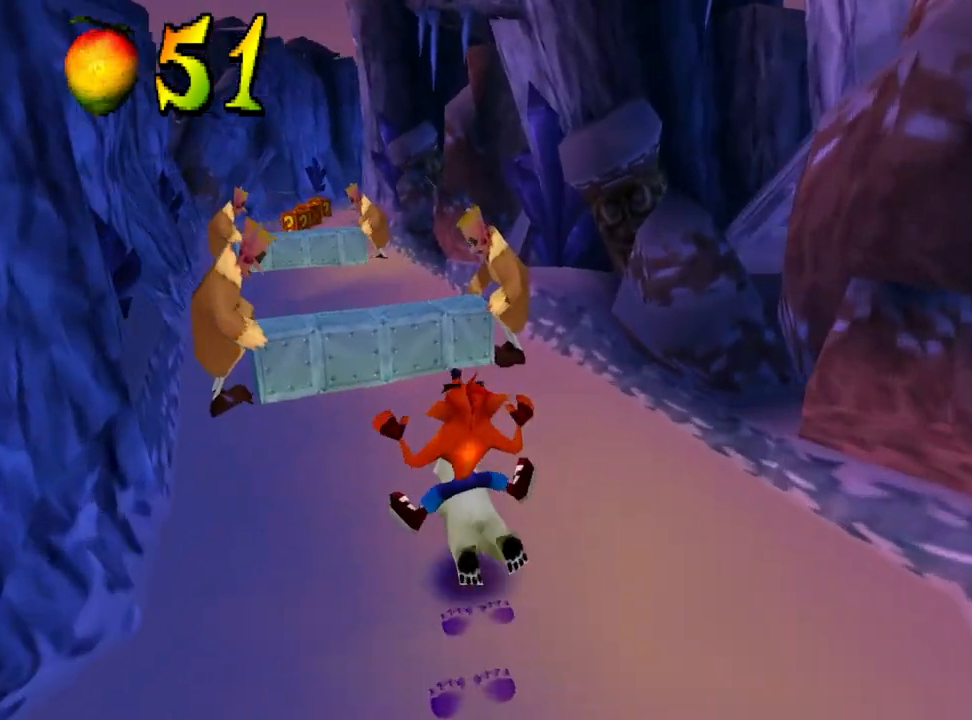
{"buttons": ["CROSS"], "events": [[67, "CROSS", "down"]]}
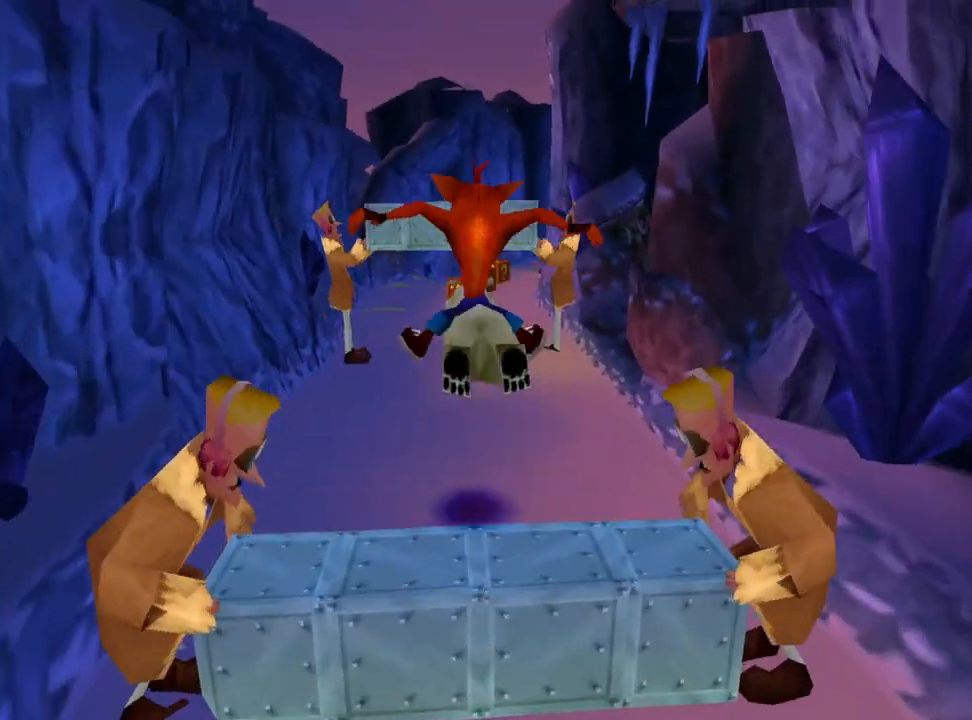
{"buttons": [], "events": [[33, "CROSS", "up"]]}
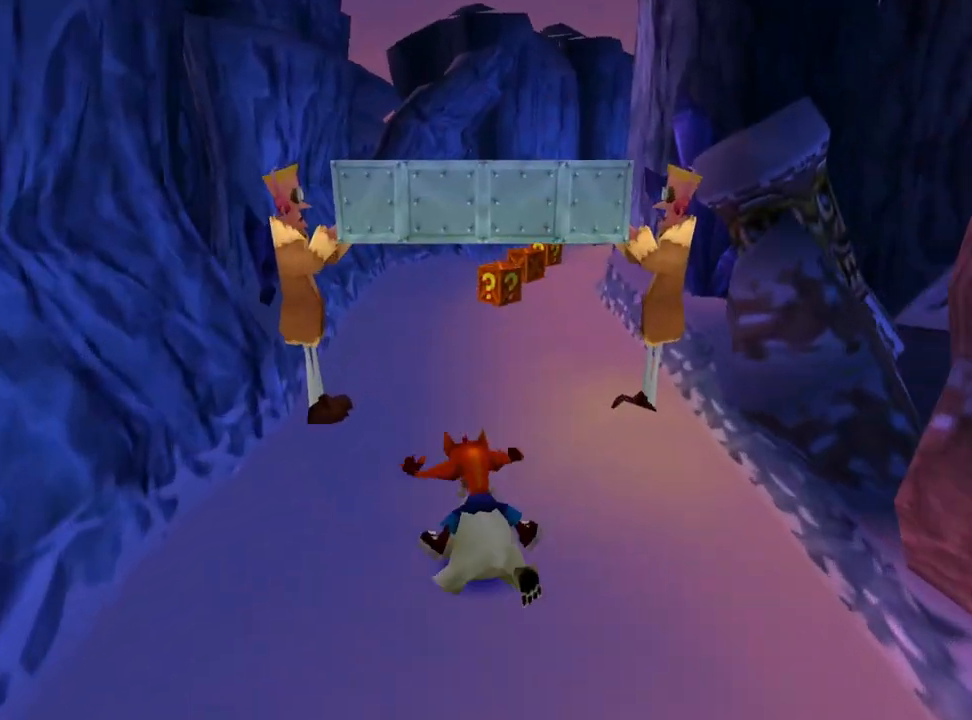
{"buttons": ["CROSS"], "events": [[467, "CROSS", "down"]]}
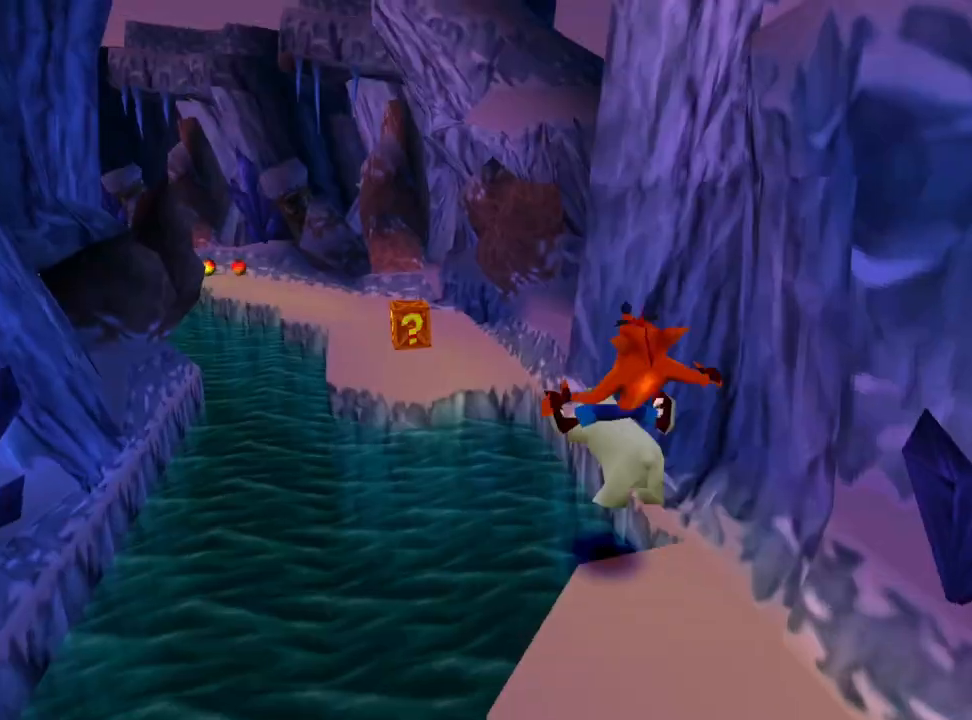
{"buttons": [], "events": [[100, "CROSS", "up"], [233, "DPAD_LEFT", "down"], [400, "DPAD_LEFT", "up"]]}
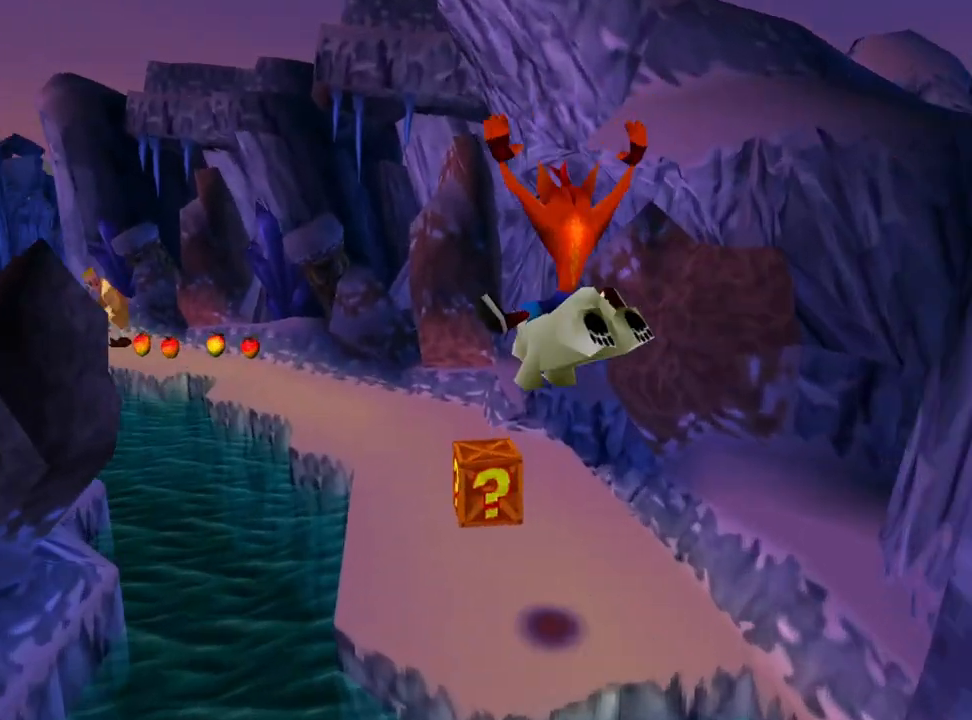
{"buttons": [], "events": [[167, "DPAD_LEFT", "down"], [333, "DPAD_LEFT", "up"]]}
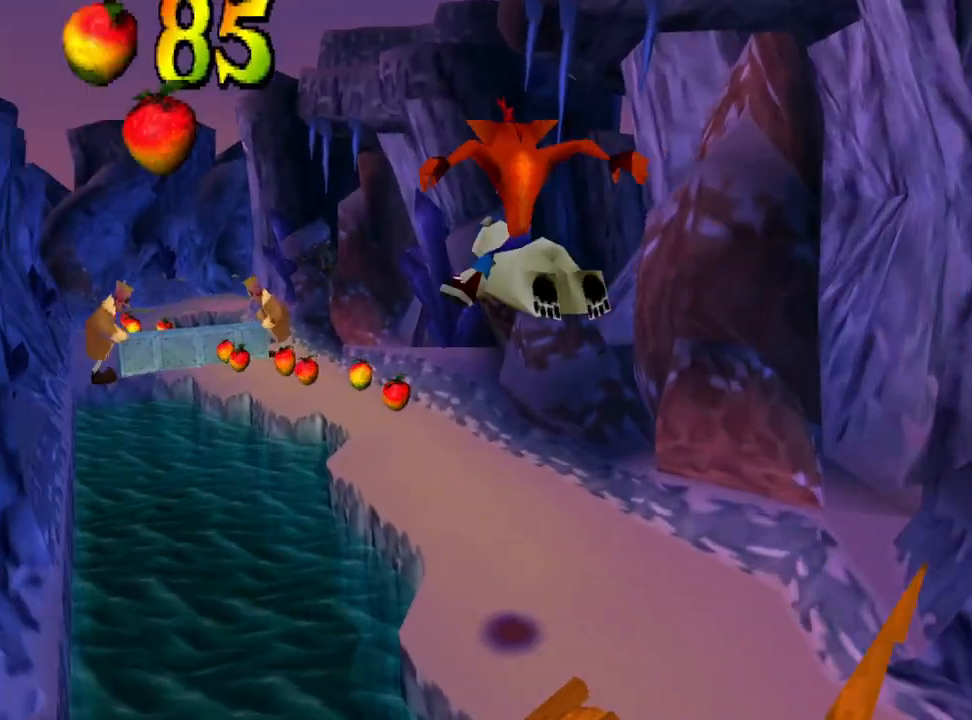
{"buttons": [], "events": []}
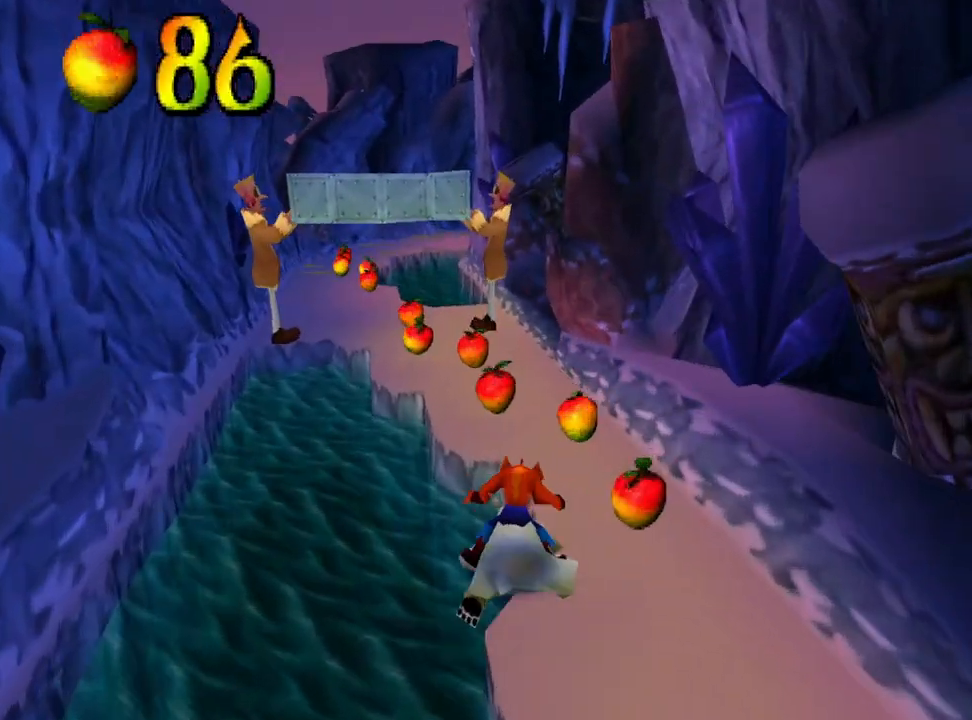
{"buttons": [], "events": []}
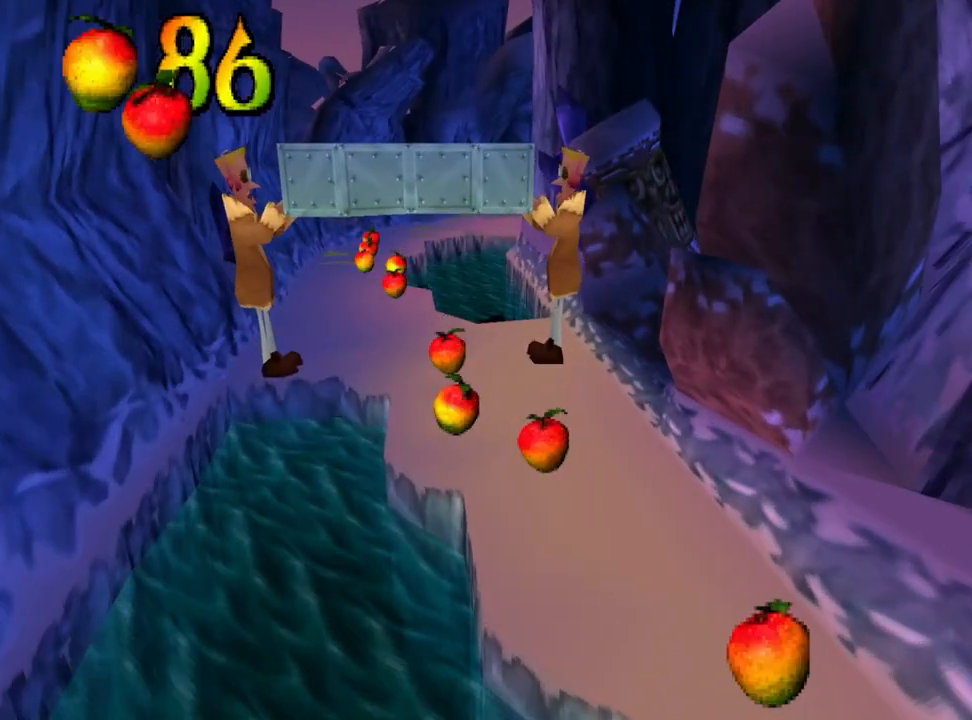
{"buttons": [], "events": []}
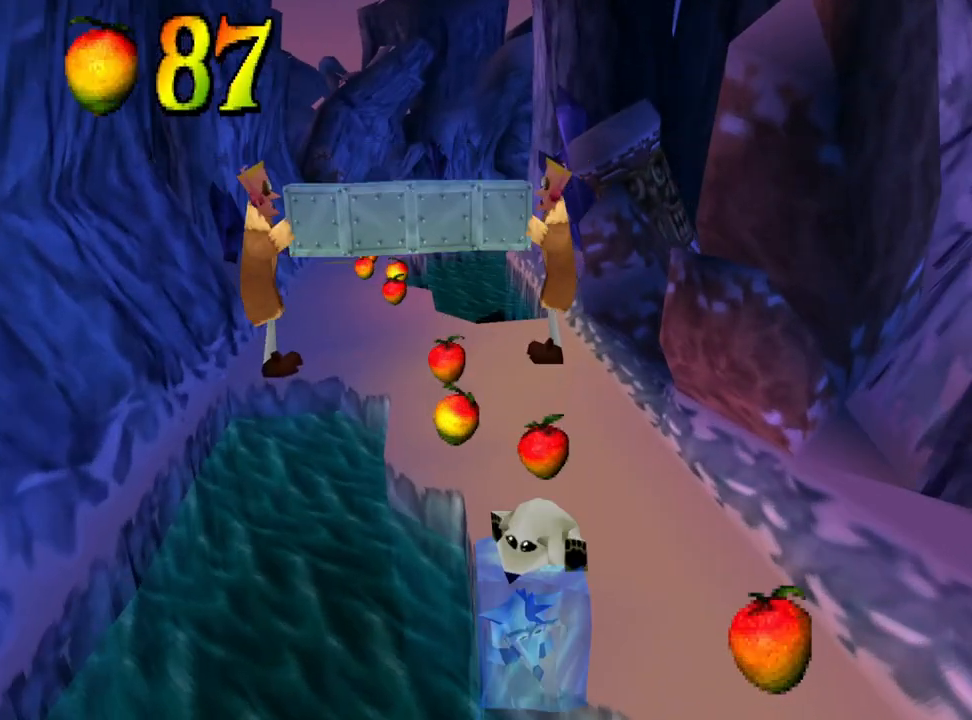
{"buttons": [], "events": []}
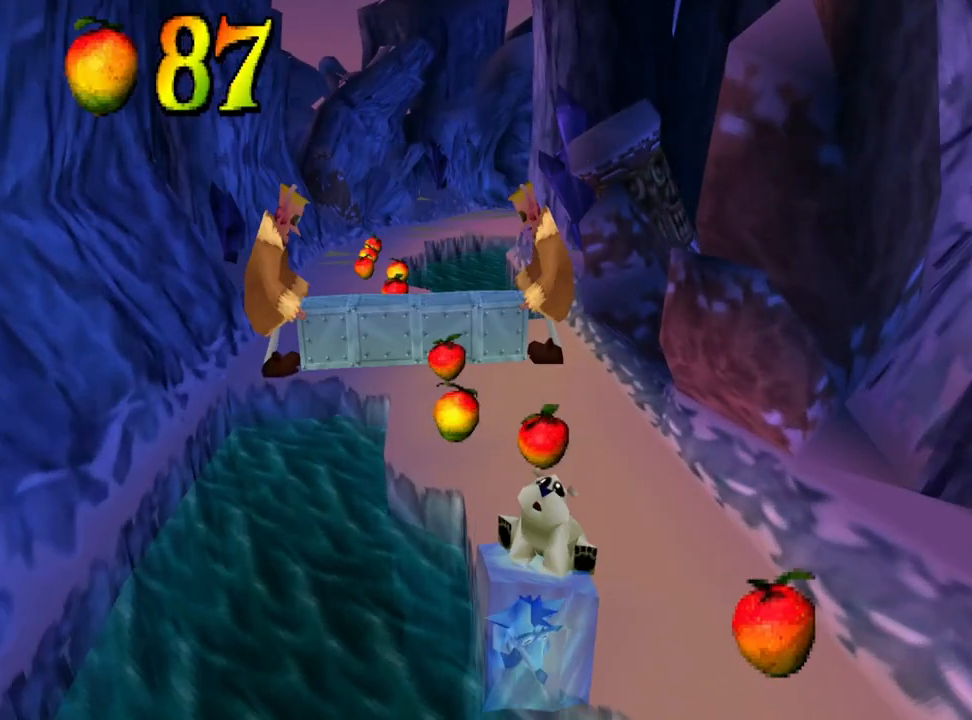
{"buttons": [], "events": []}
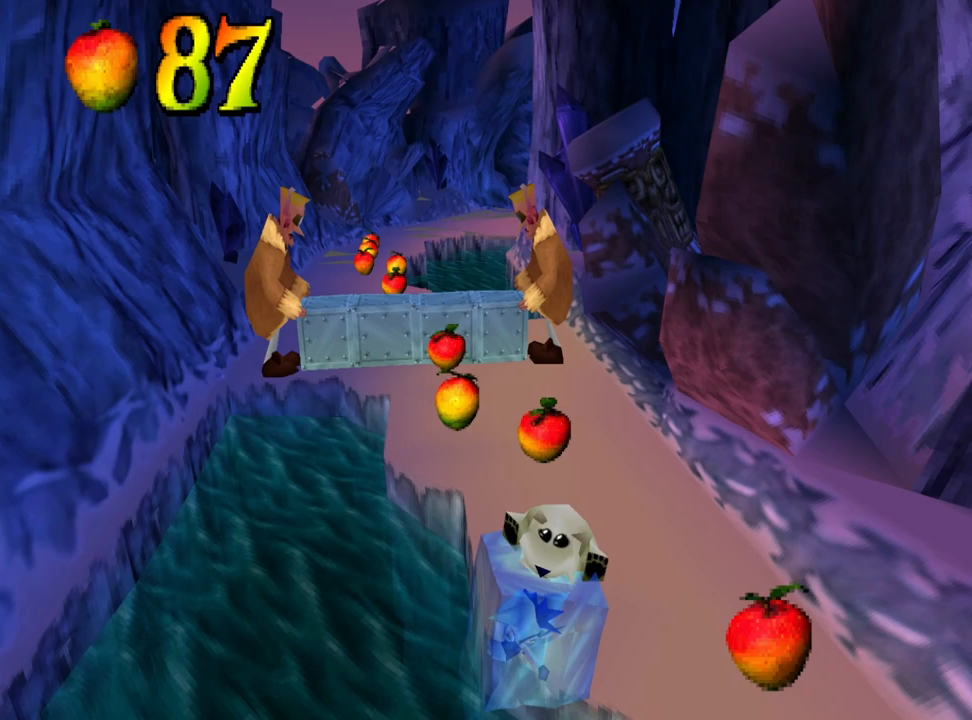
{"buttons": [], "events": []}